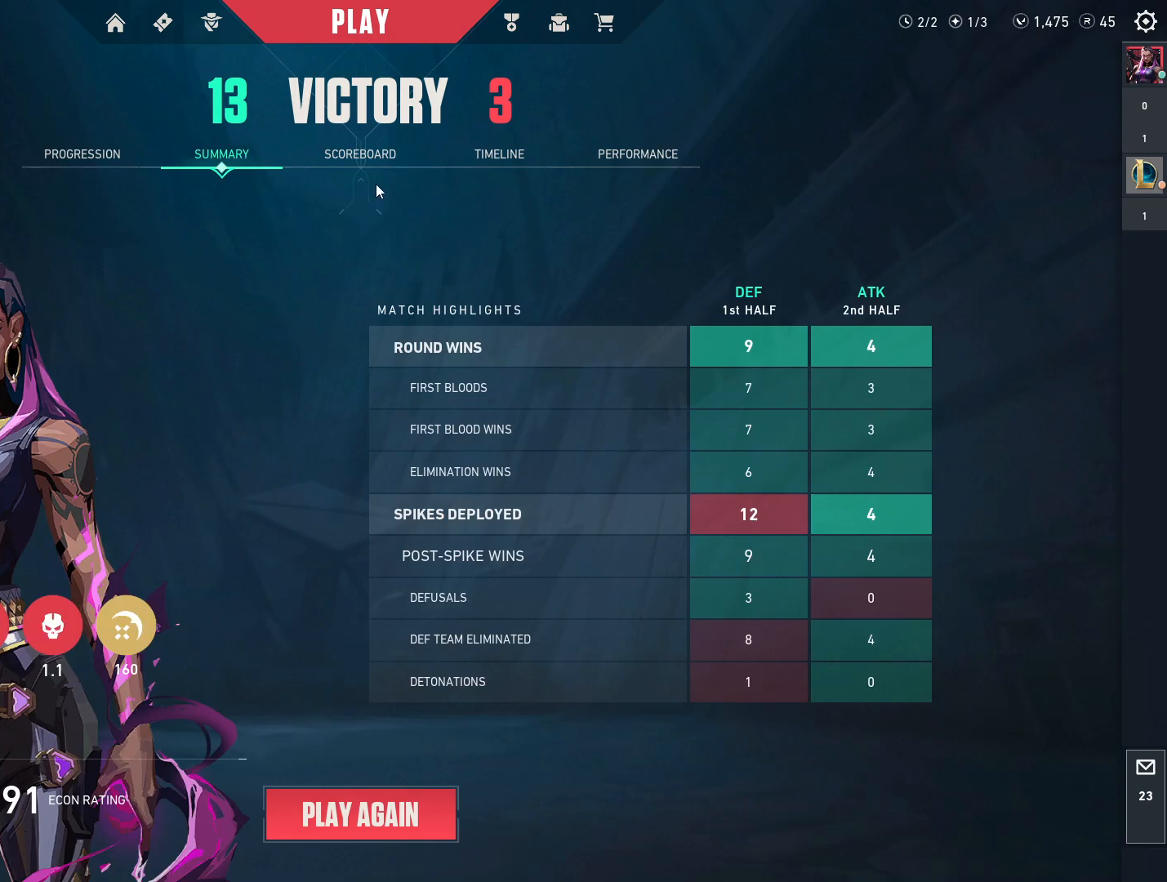
Gameplay with keyboard and mouse; each line is a JSON object with the keys and mouse buttons held at the frame after it. "events" lists presses ("down") and releases ("up") of "4", "a", "c", "ctrl", "d", "e", "q", "r", "s", "shift", "space", "w", "x", "z", "mouse_left", "mouse_wheel", "mouse_right", "mouse_mb4" and "mouse_mb5" between this image and that frame as [ms after this image, input, new state], when the widget could be followed in between. "mouse_left", "mouse_wheel", "mouse_right", "mouse_mb4", "mouse_mb5" = the "left", "wheel", "right", "mb4", "mb5" buttons of the "mouse" list. No other keys are recorded. "wheel" means that the mouse wheel is clicked or scrolled. Mouse movement is not recorded.
{"keys": [], "mouse": [], "events": [[233, "mouse_left", "down"], [367, "mouse_left", "up"]]}
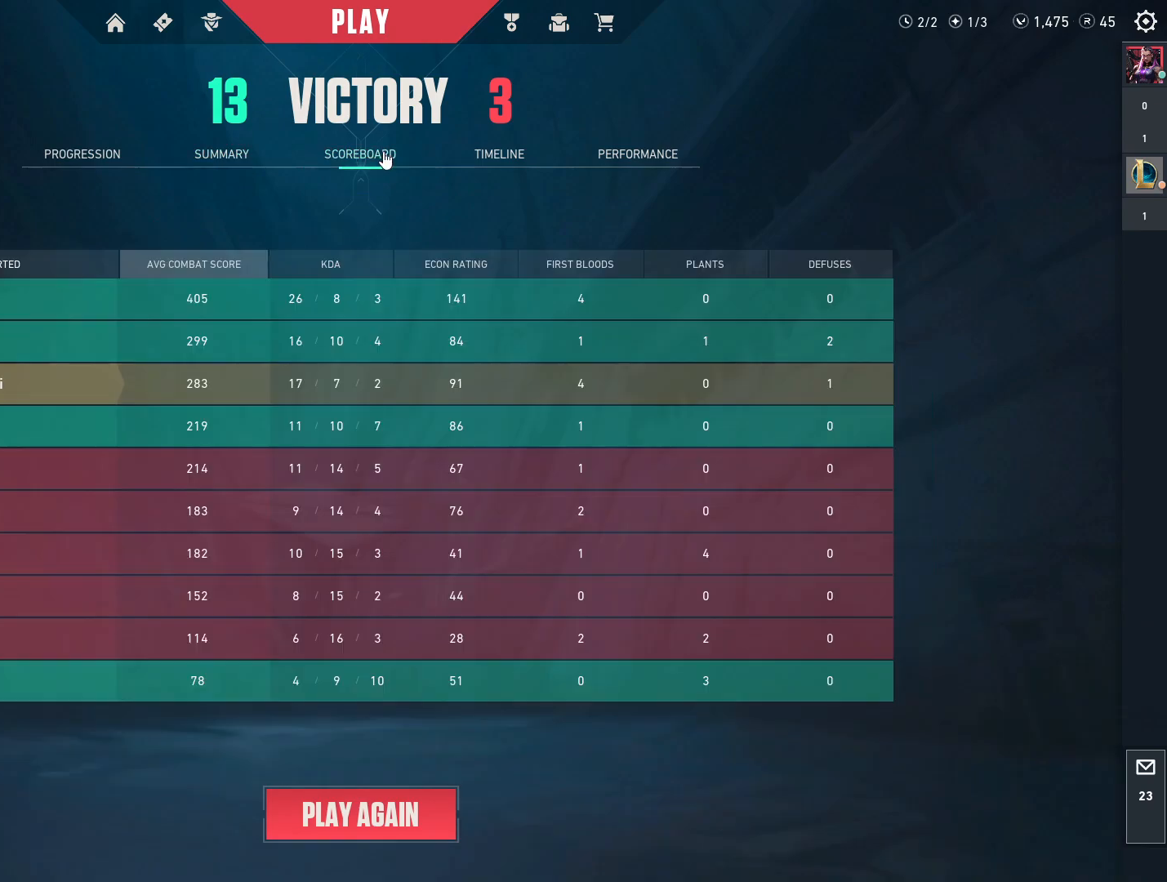
{"keys": [], "mouse": [], "events": []}
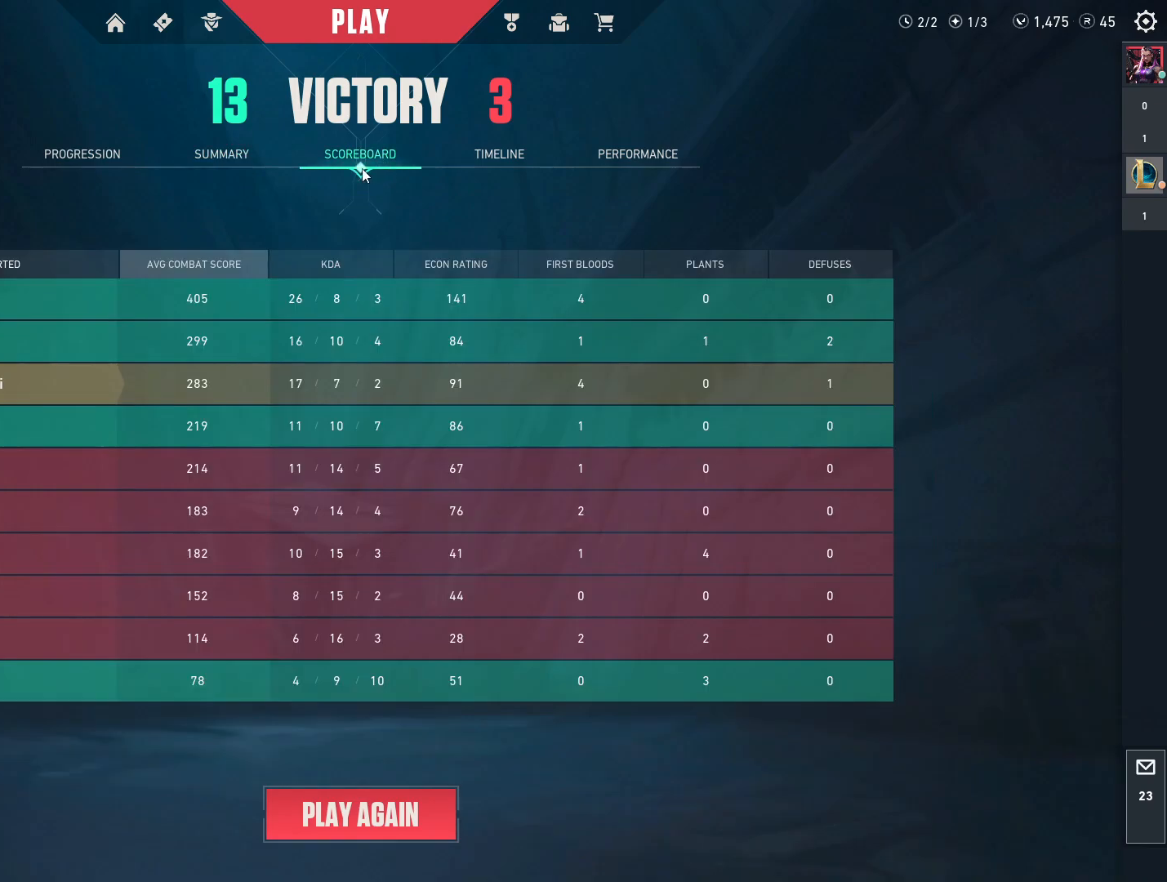
{"keys": [], "mouse": [], "events": []}
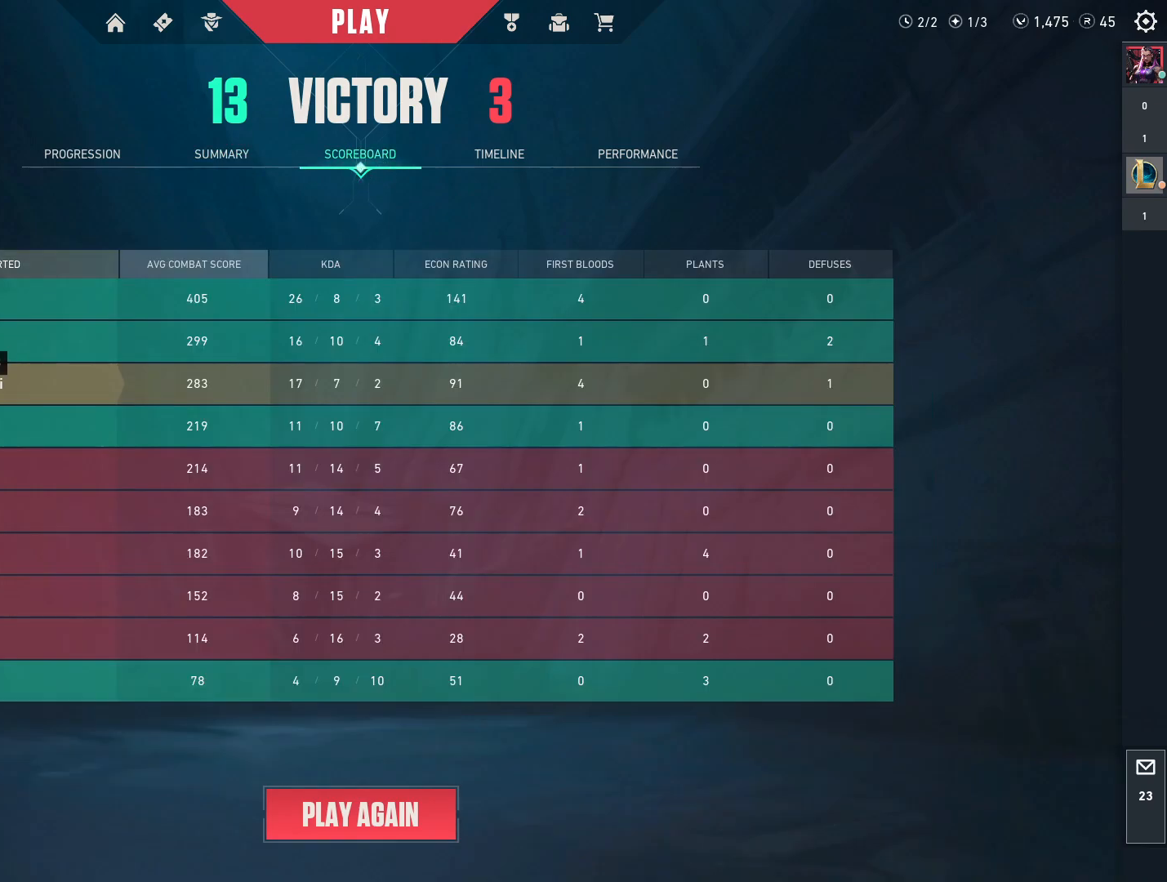
{"keys": [], "mouse": [], "events": []}
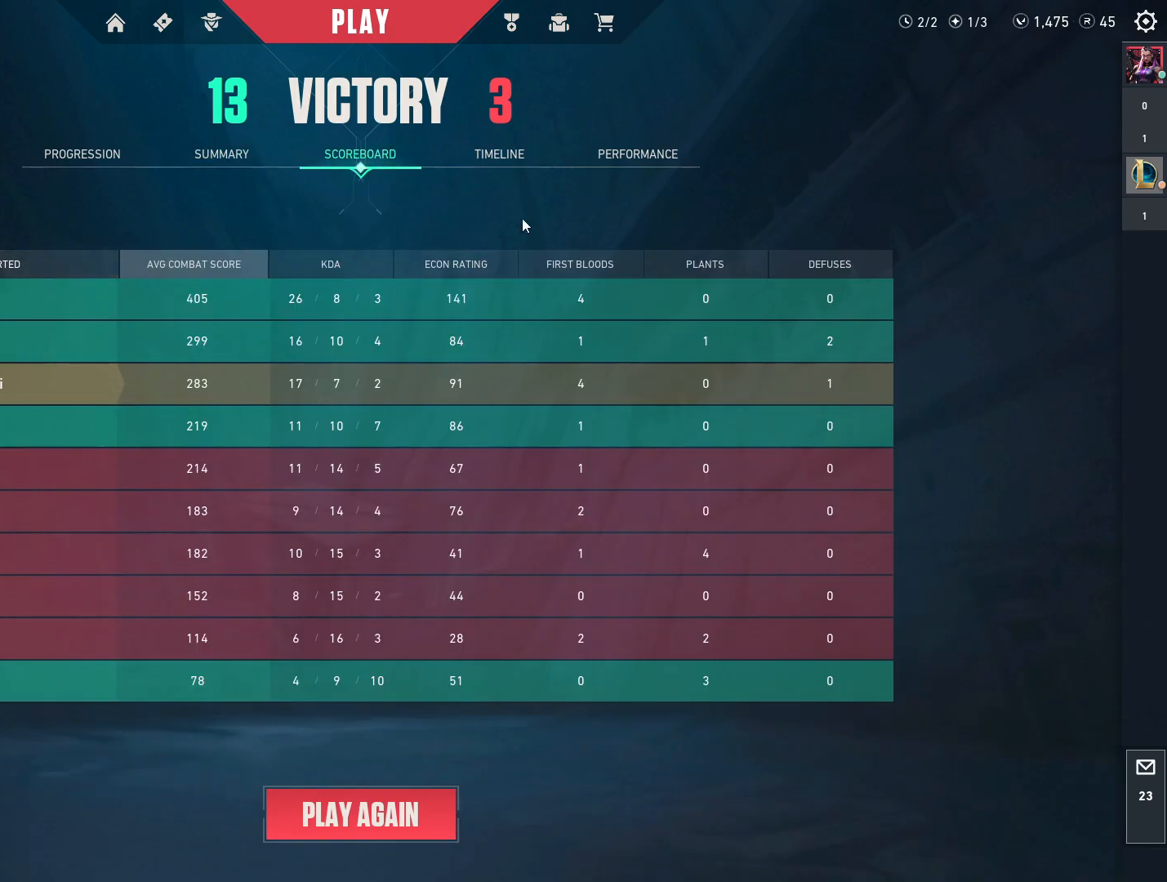
{"keys": [], "mouse": [], "events": []}
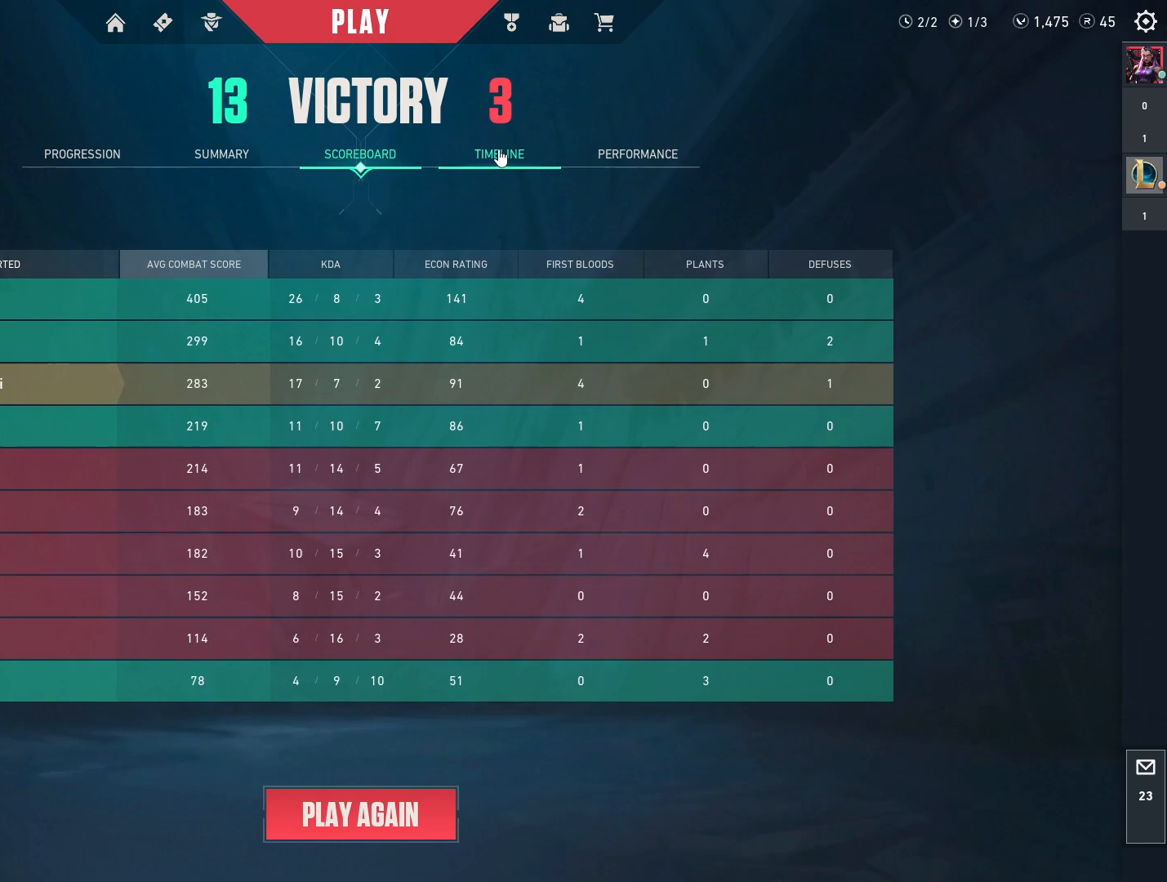
{"keys": [], "mouse": [], "events": []}
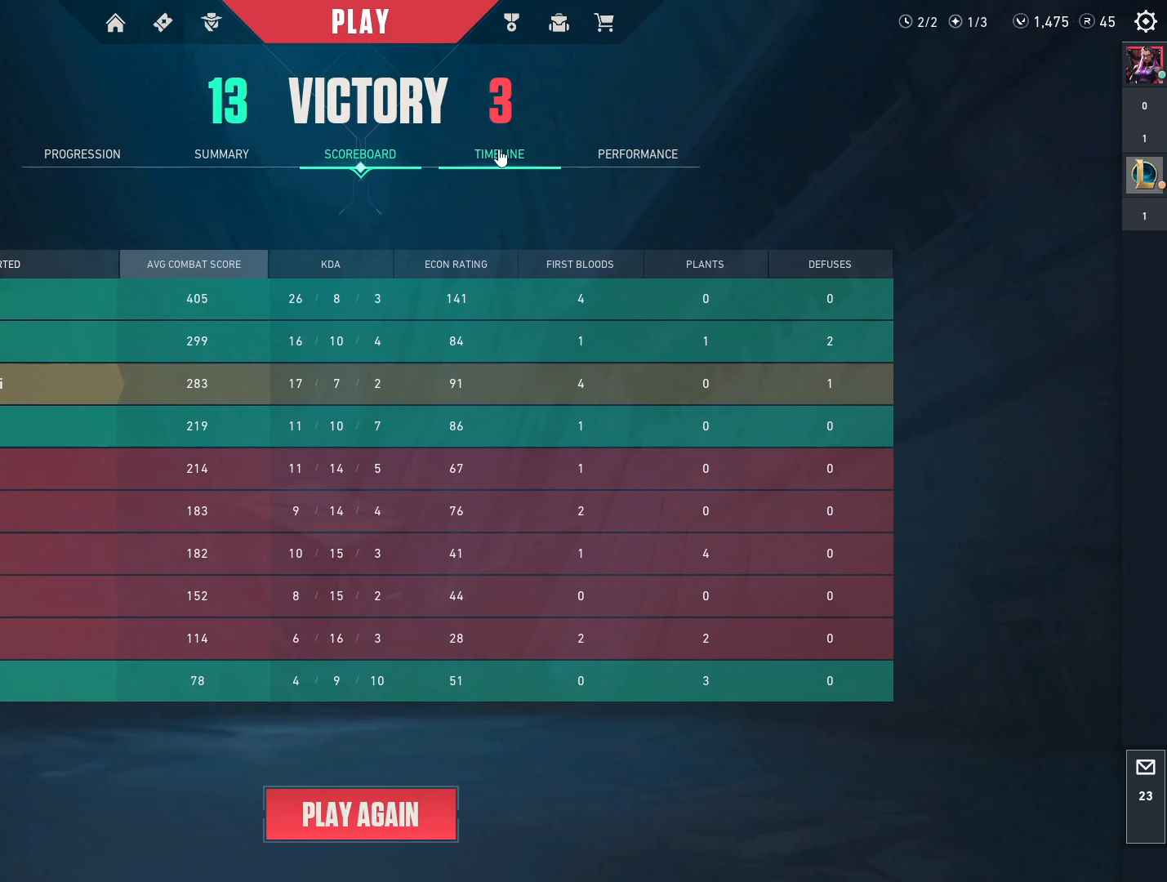
{"keys": [], "mouse": [], "events": []}
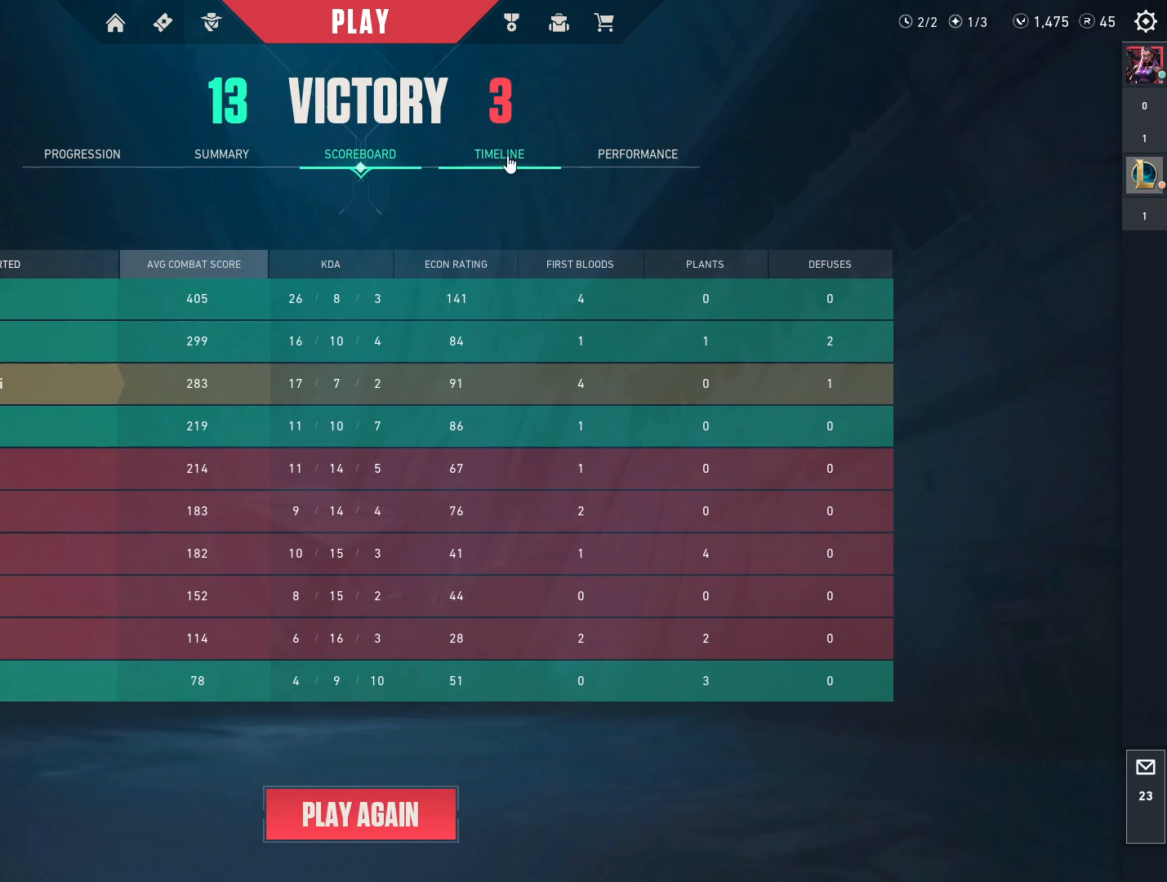
{"keys": [], "mouse": ["left"], "events": [[150, "mouse_left", "down"]]}
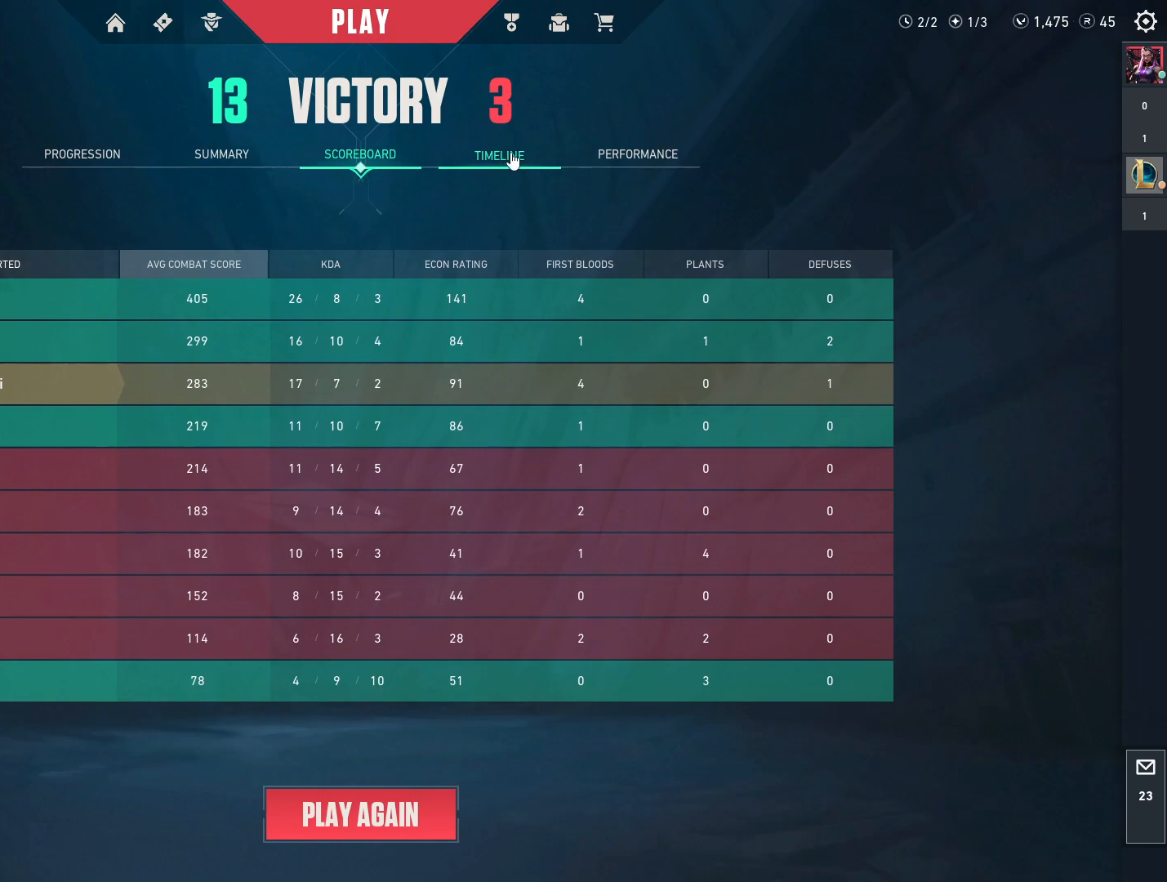
{"keys": [], "mouse": ["left"], "events": []}
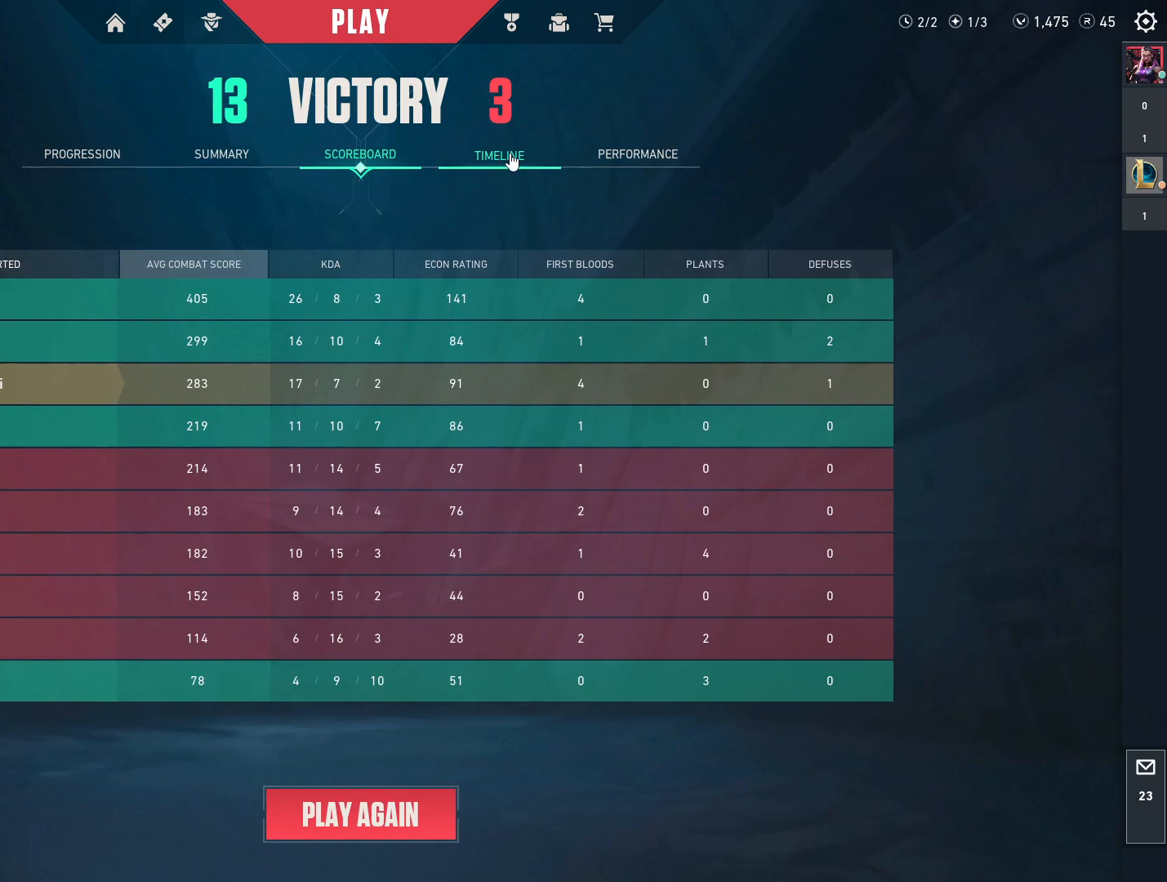
{"keys": [], "mouse": [], "events": [[133, "mouse_left", "up"]]}
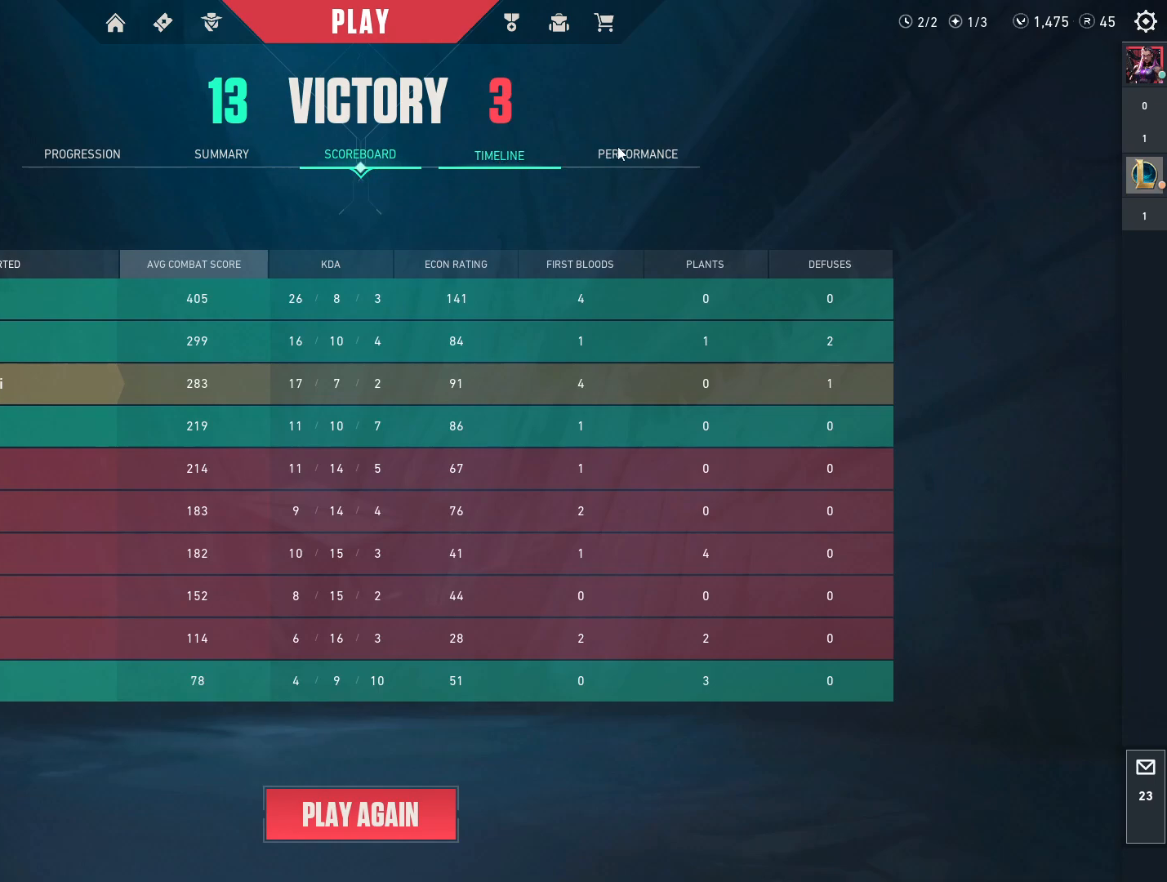
{"keys": [], "mouse": ["left"], "events": [[467, "mouse_left", "down"]]}
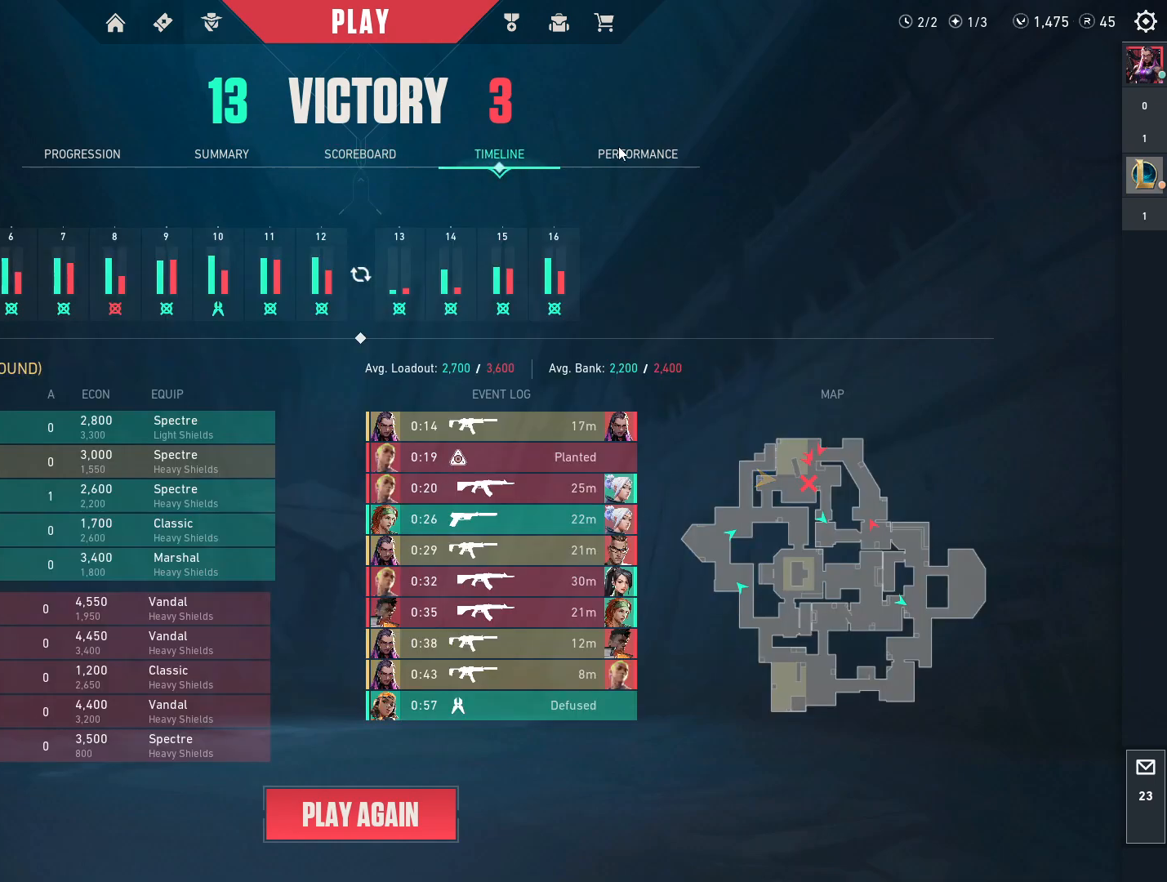
{"keys": [], "mouse": [], "events": [[133, "mouse_left", "up"]]}
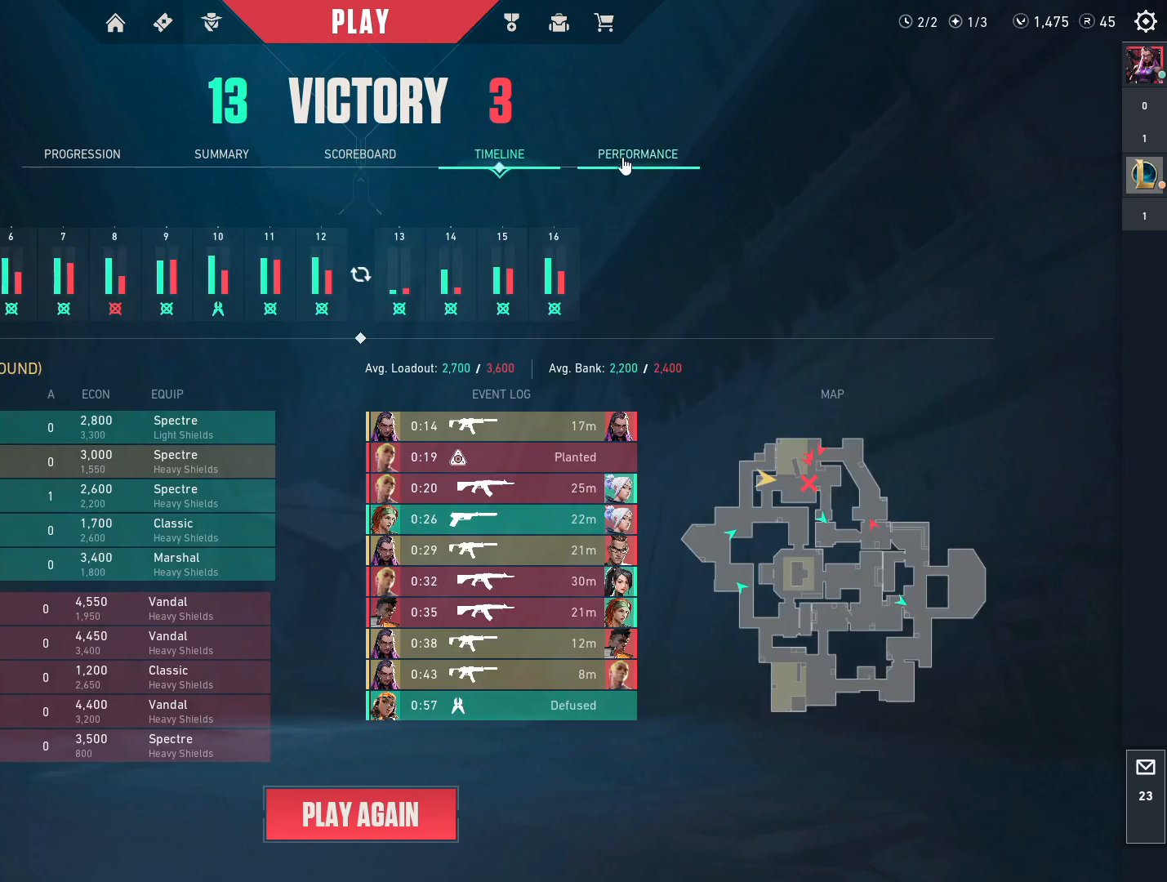
{"keys": [], "mouse": [], "events": [[100, "mouse_left", "down"], [300, "mouse_left", "up"]]}
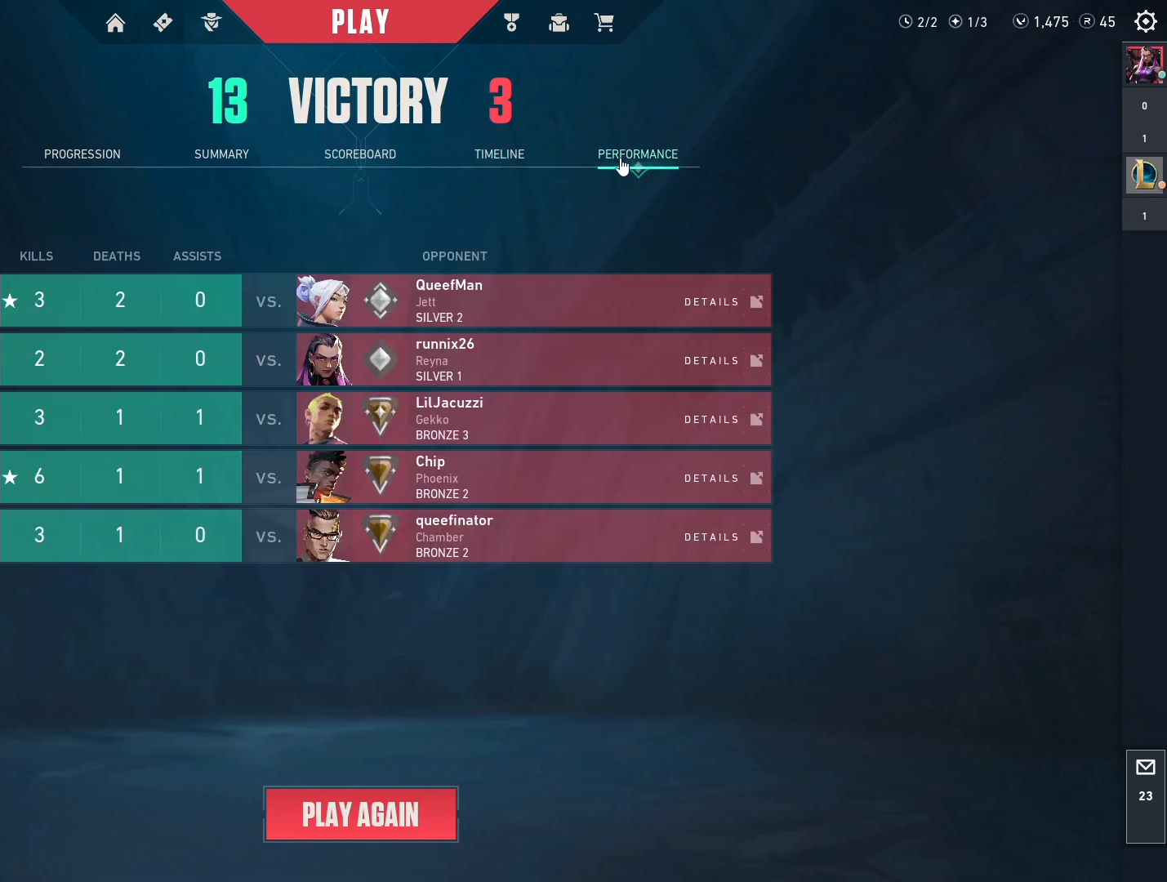
{"keys": [], "mouse": [], "events": []}
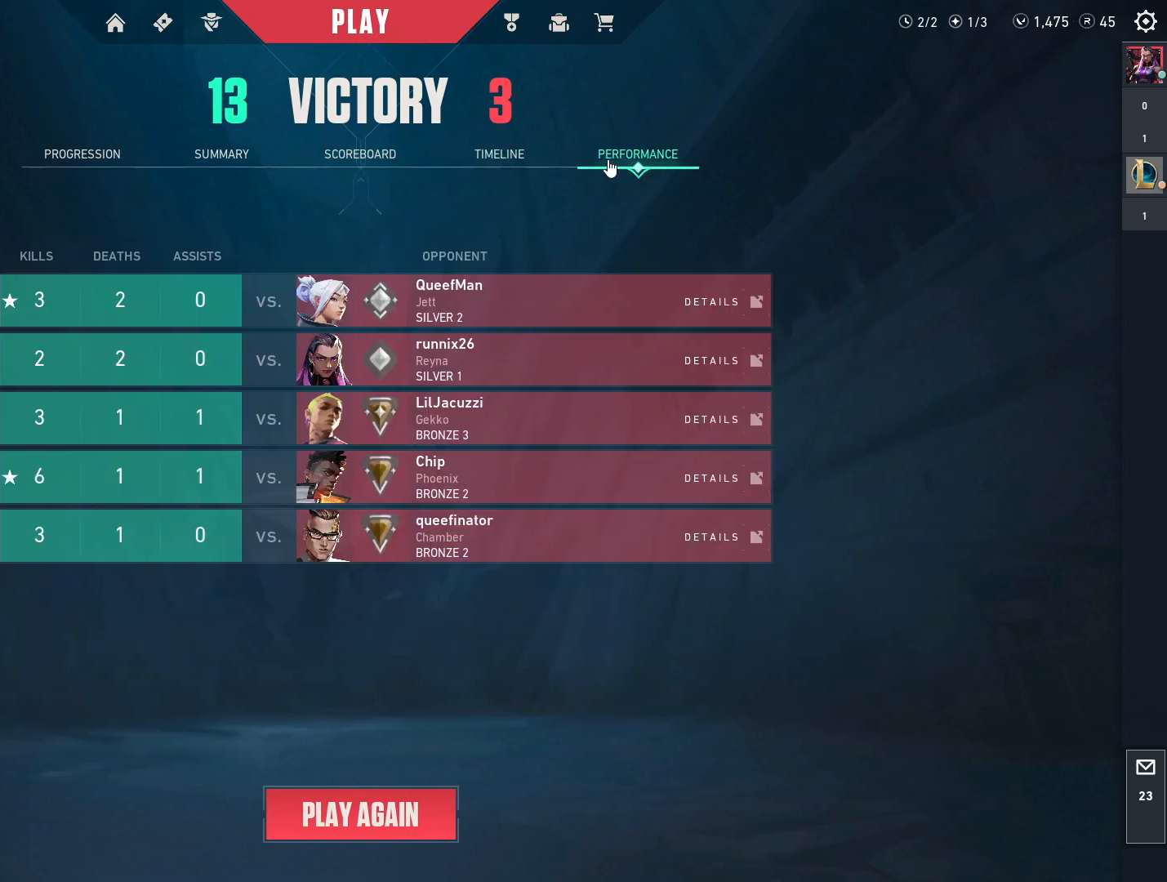
{"keys": [], "mouse": [], "events": []}
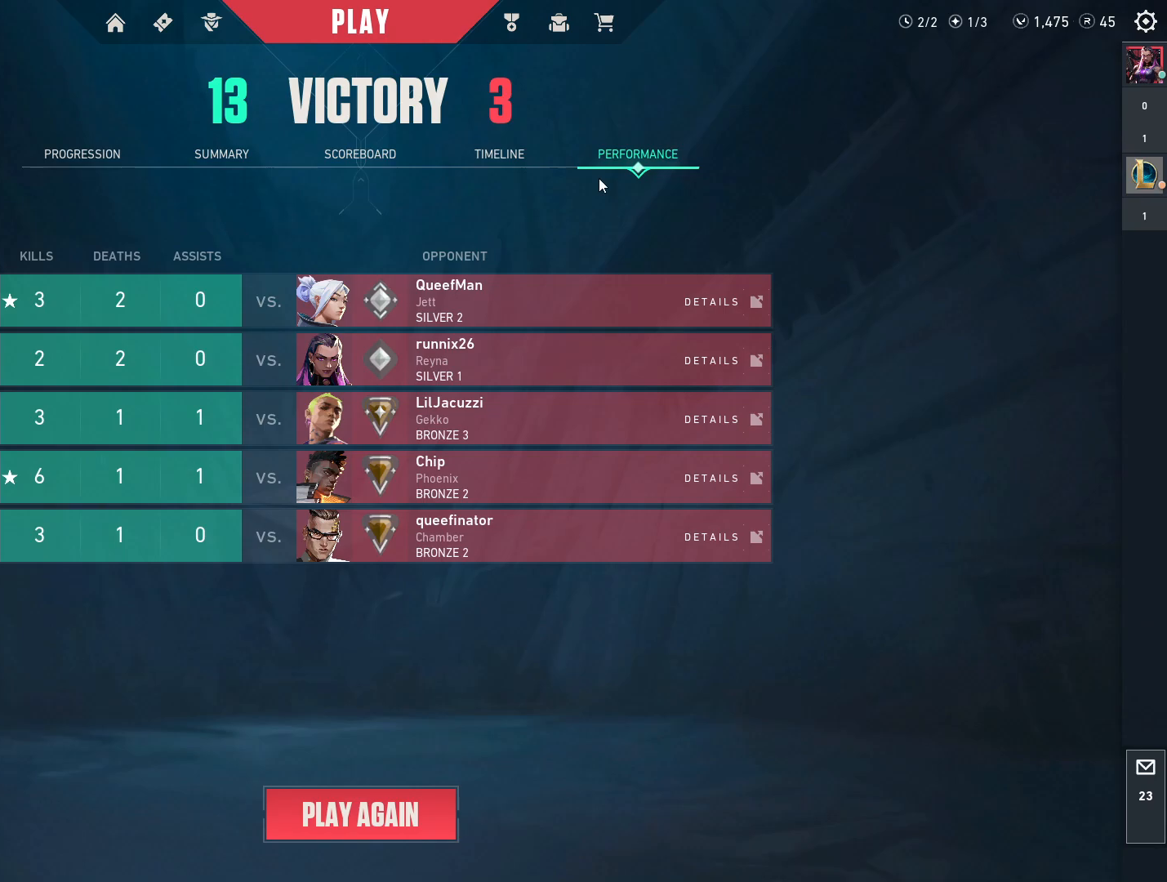
{"keys": [], "mouse": [], "events": []}
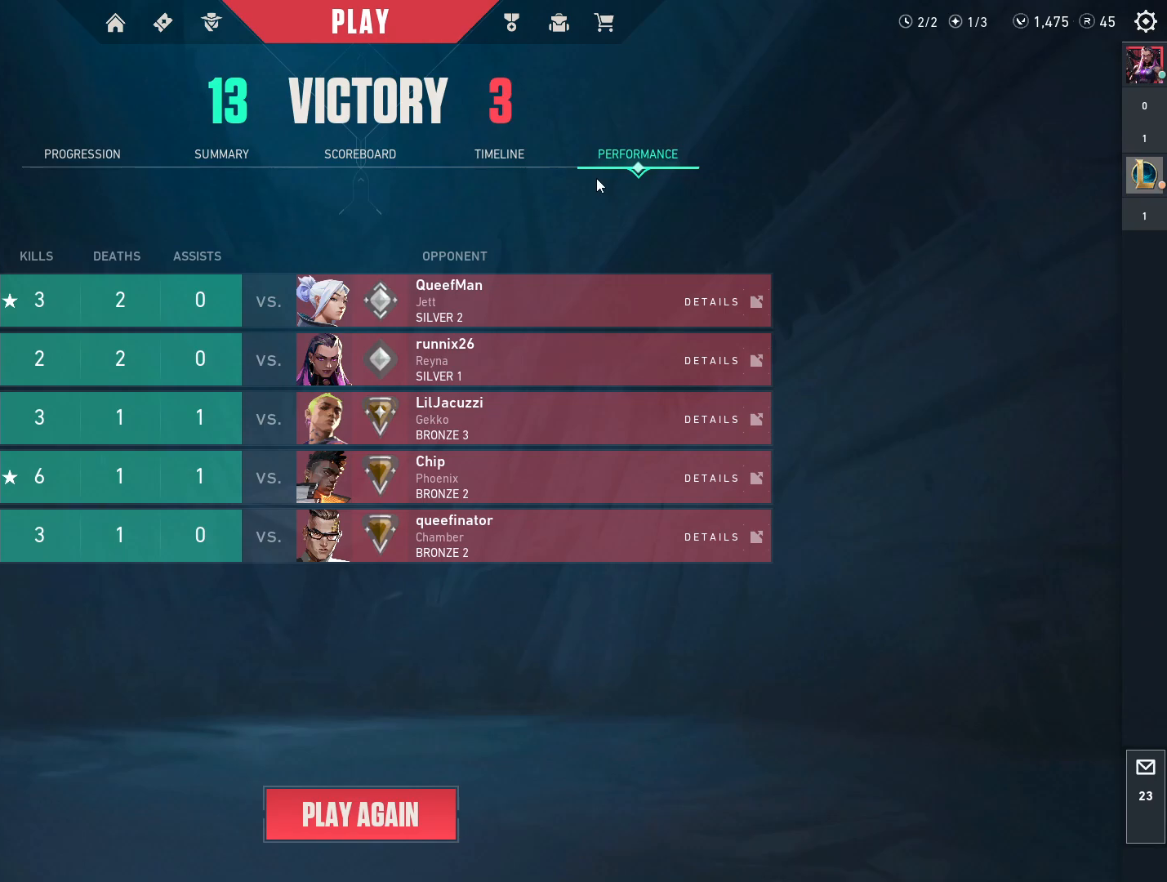
{"keys": [], "mouse": [], "events": []}
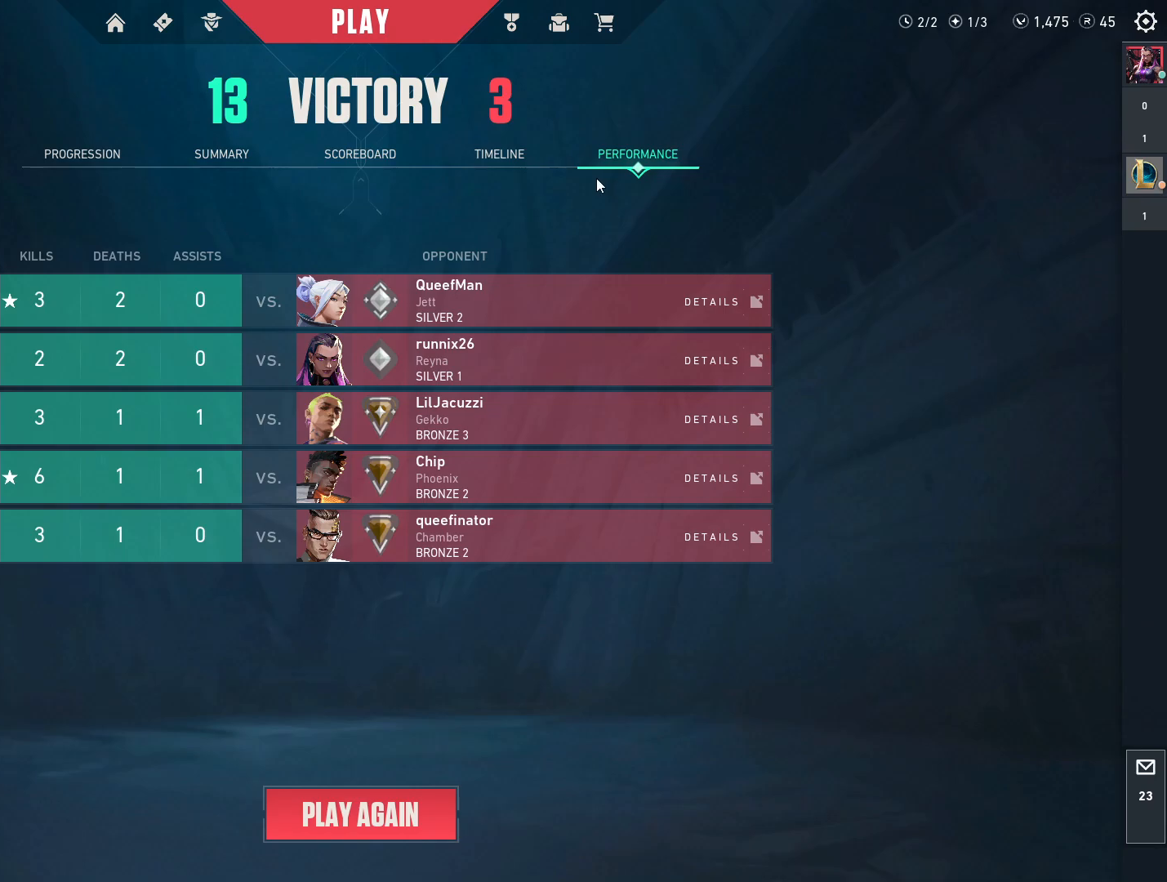
{"keys": [], "mouse": [], "events": []}
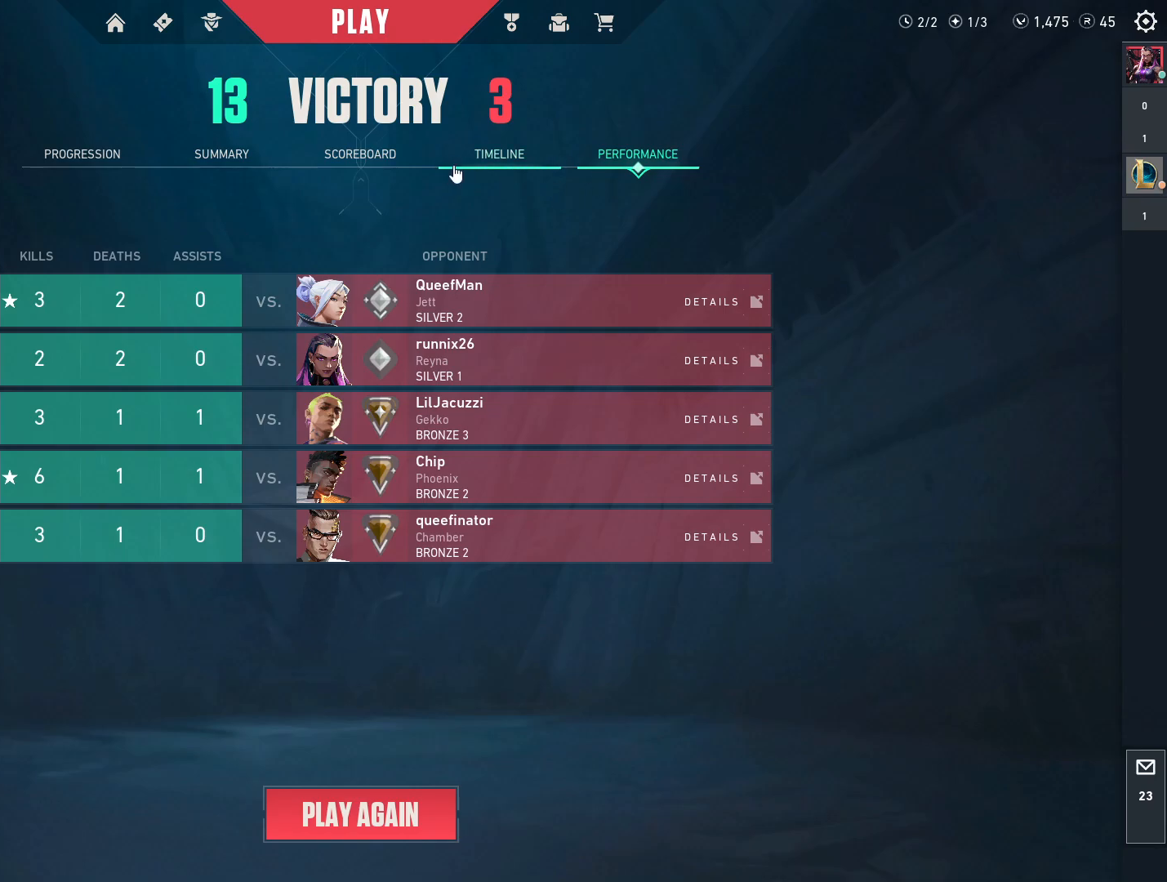
{"keys": [], "mouse": ["left"], "events": [[133, "mouse_left", "down"], [233, "mouse_left", "up"], [417, "mouse_left", "down"]]}
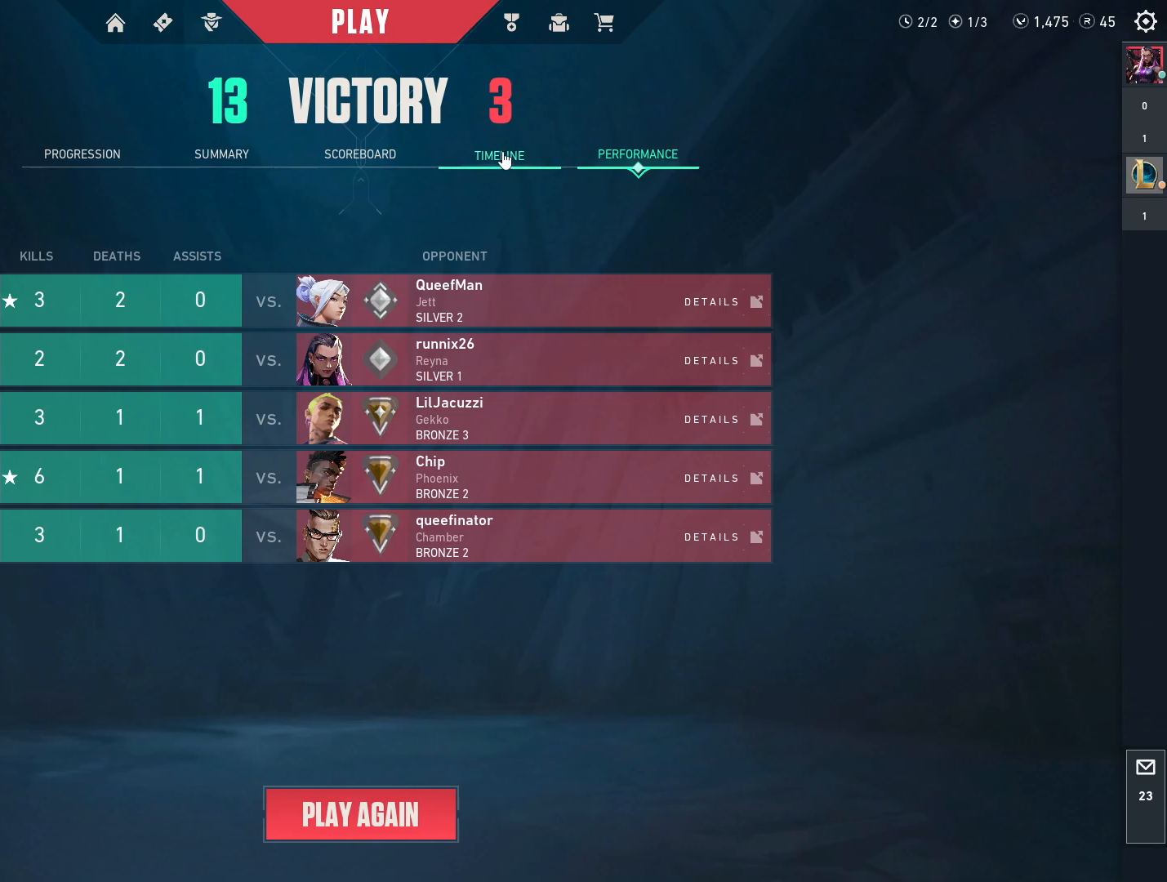
{"keys": [], "mouse": [], "events": [[33, "mouse_left", "up"]]}